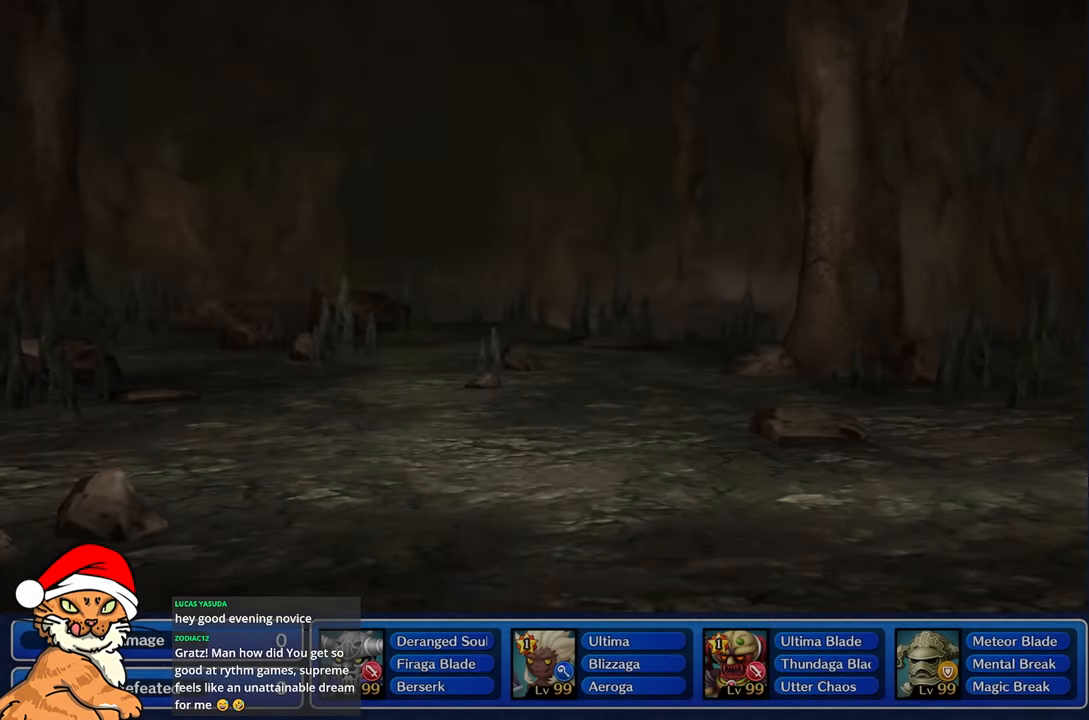
Gameplay with a controller (PlayStation layout); each line is a JSON object with the inputs held at the frame after it. "events" lists button and stick changes between this image and that frame as [ms after this image, input, new state], when the widget could be followed in between. Not read: L3 R3.
{"buttons": [], "left_stick": "center", "right_stick": "center", "events": []}
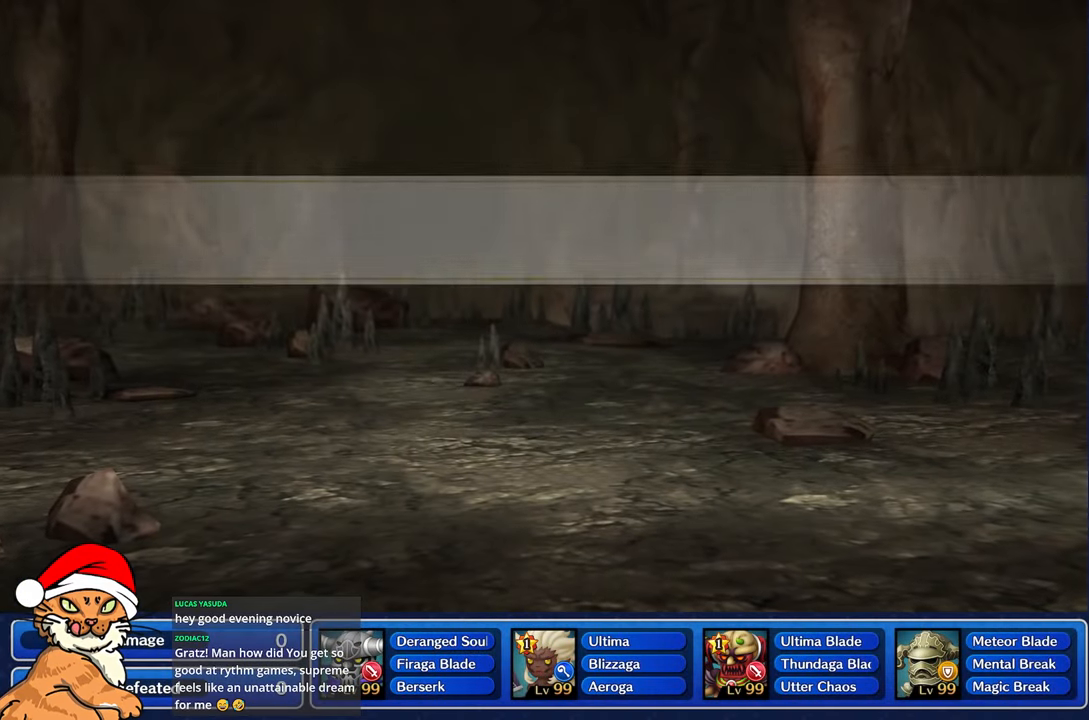
{"buttons": [], "left_stick": "center", "right_stick": "center", "events": []}
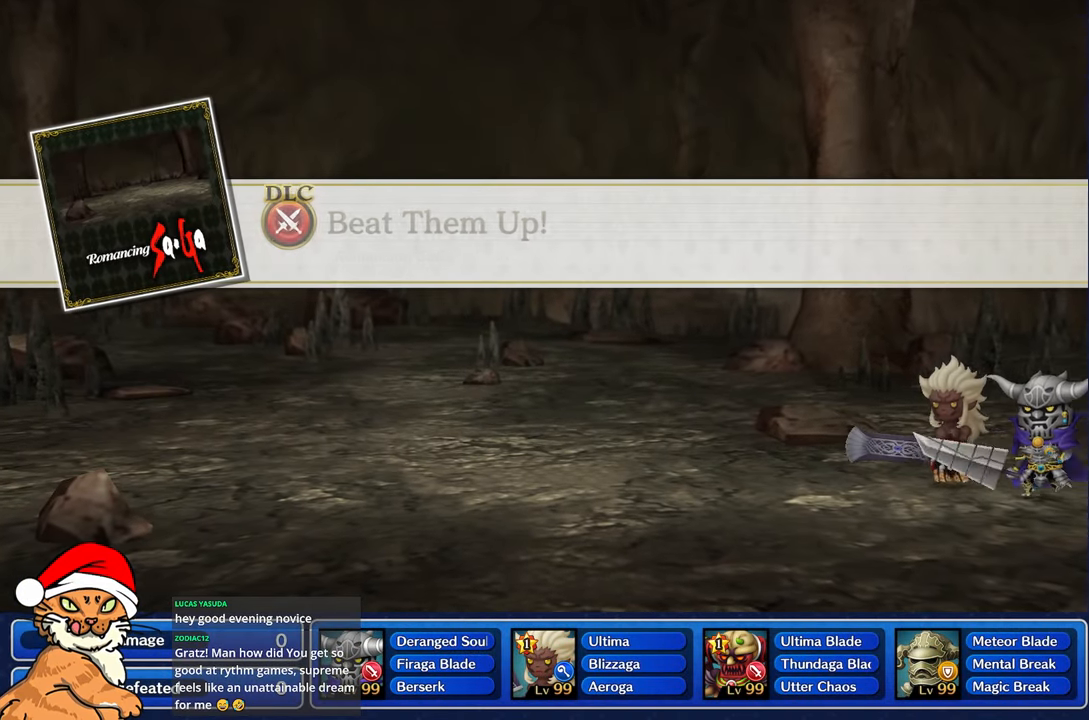
{"buttons": [], "left_stick": "center", "right_stick": "center", "events": []}
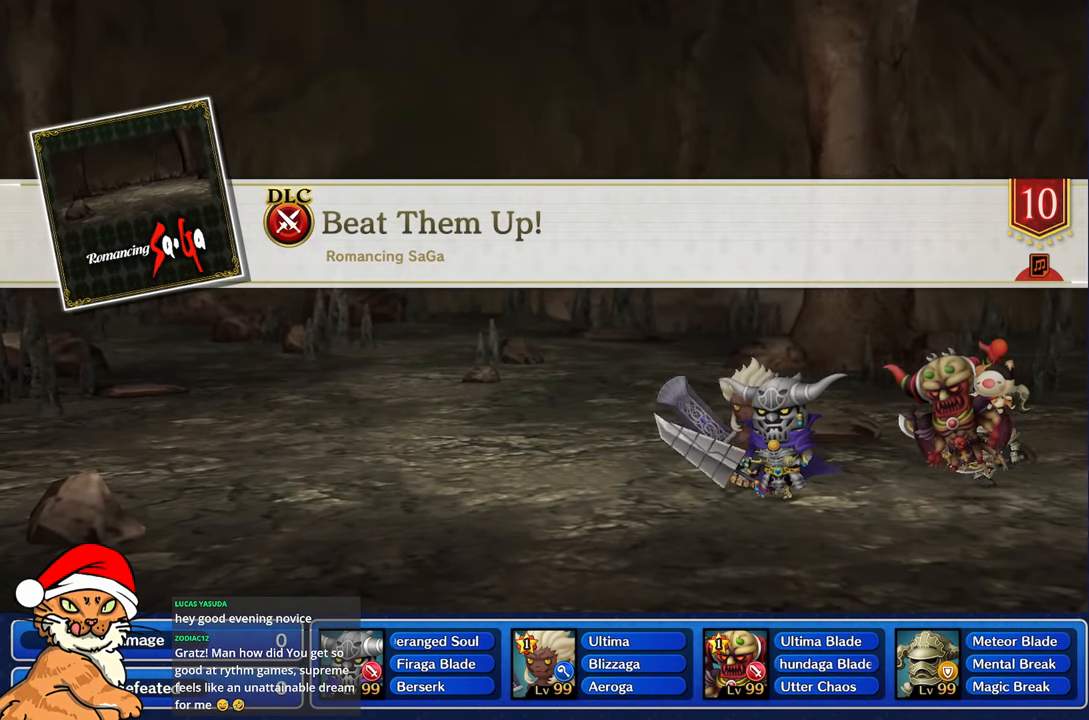
{"buttons": [], "left_stick": "center", "right_stick": "center", "events": []}
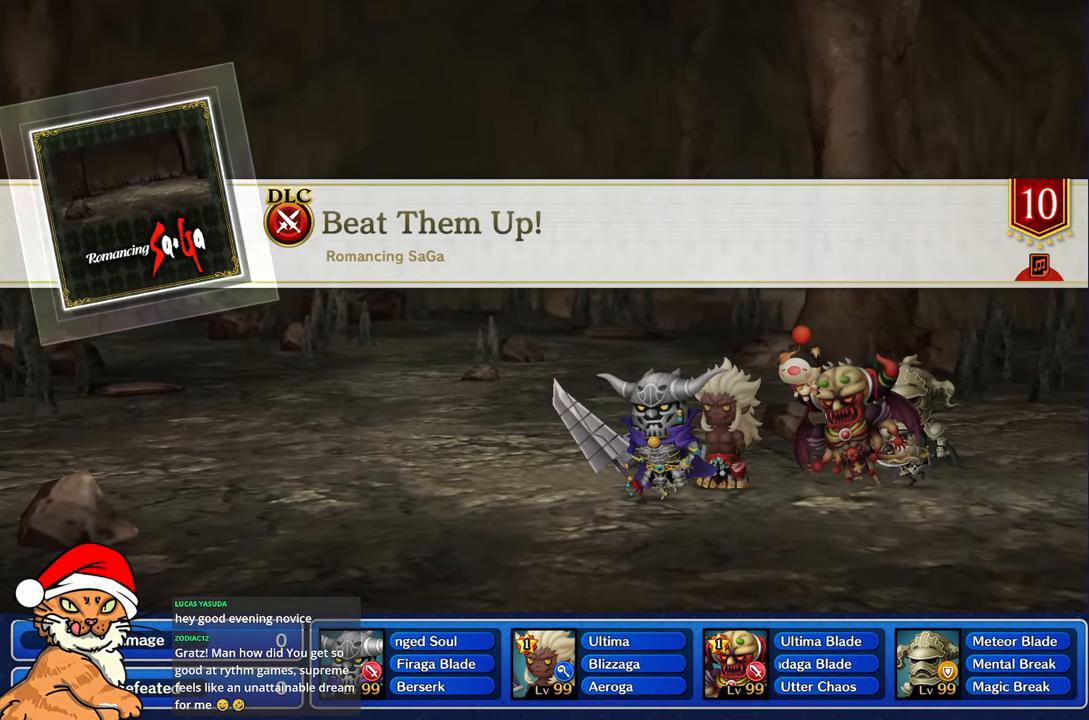
{"buttons": [], "left_stick": "center", "right_stick": "center", "events": []}
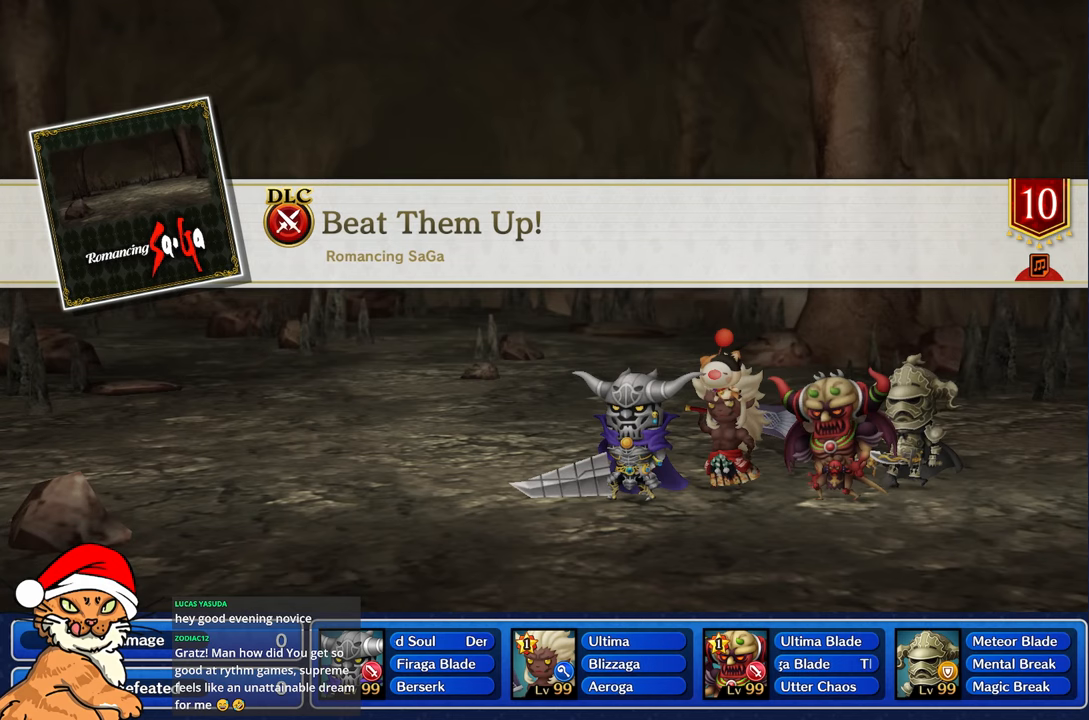
{"buttons": [], "left_stick": "center", "right_stick": "center", "events": []}
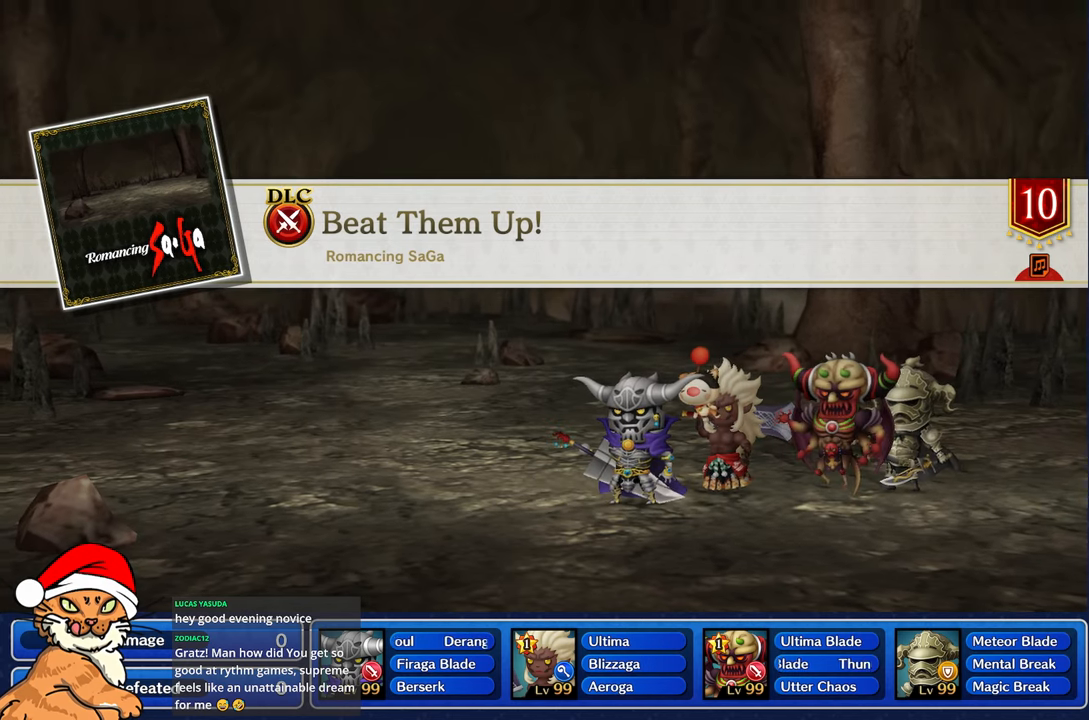
{"buttons": [], "left_stick": "center", "right_stick": "center", "events": []}
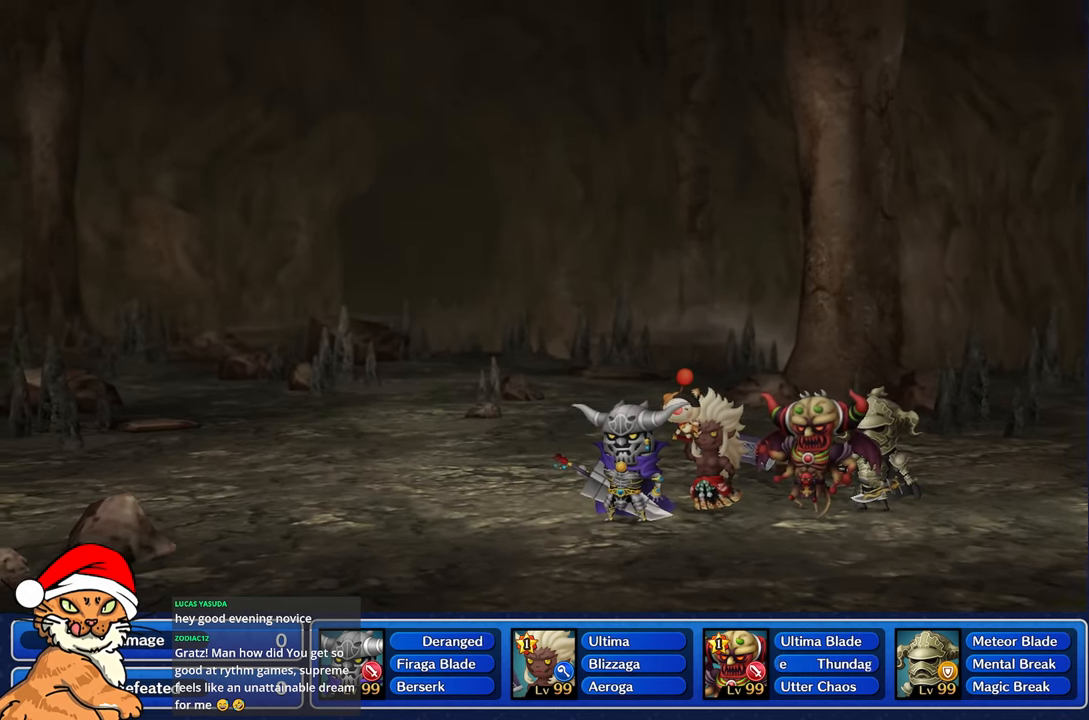
{"buttons": [], "left_stick": "center", "right_stick": "center", "events": []}
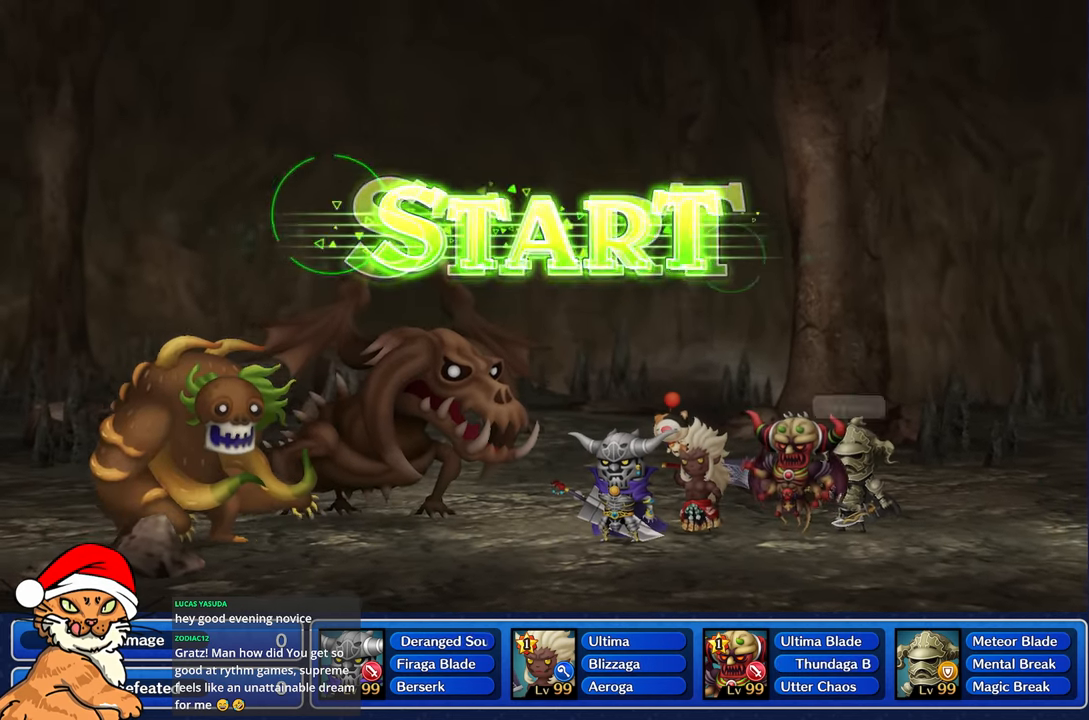
{"buttons": [], "left_stick": "center", "right_stick": "center", "events": []}
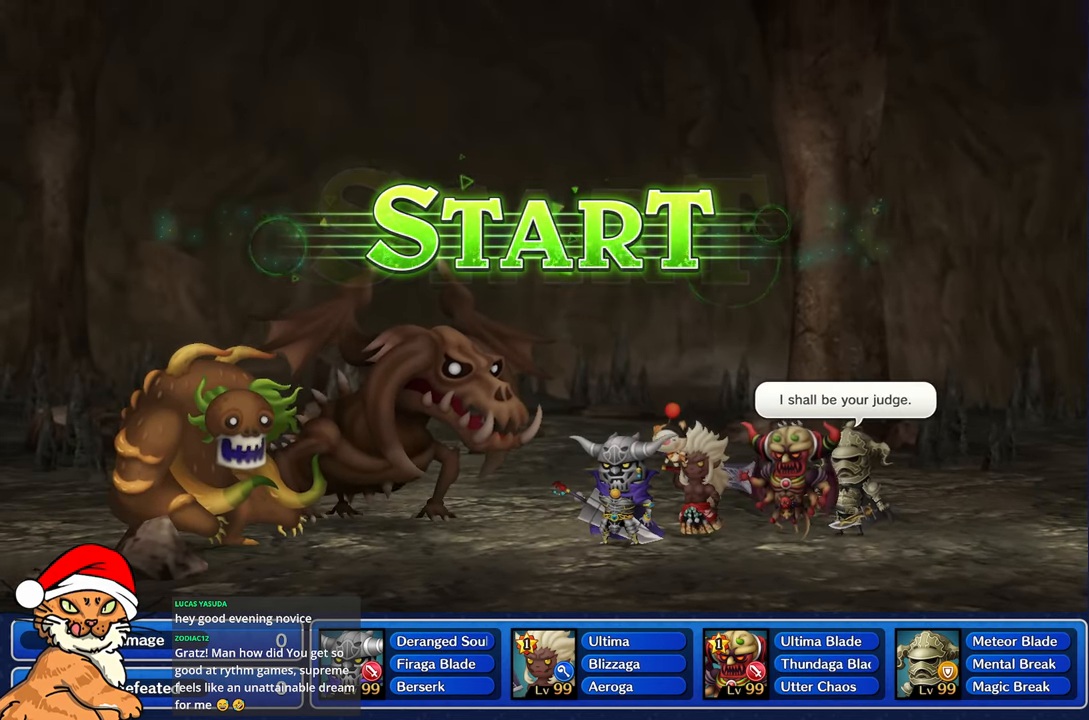
{"buttons": [], "left_stick": "center", "right_stick": "center", "events": []}
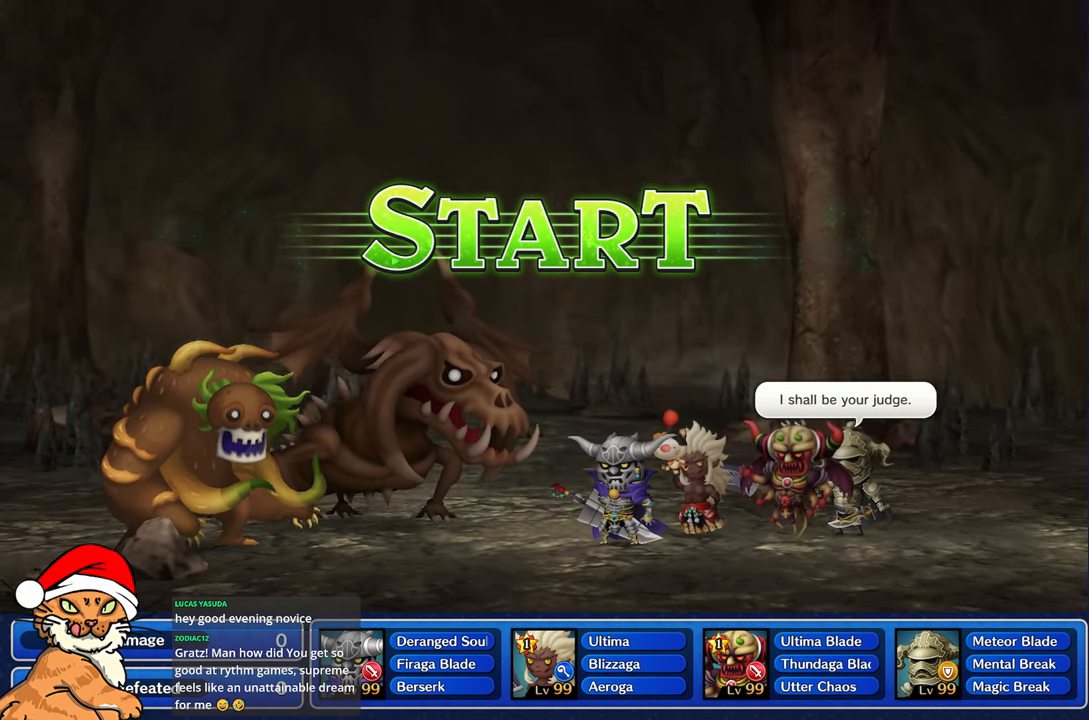
{"buttons": ["CROSS"], "left_stick": "center", "right_stick": "center", "events": [[250, "CROSS", "down"], [367, "DPAD_DOWN", "down"], [417, "CROSS", "up"], [483, "DPAD_DOWN", "up"], [500, "CROSS", "down"]]}
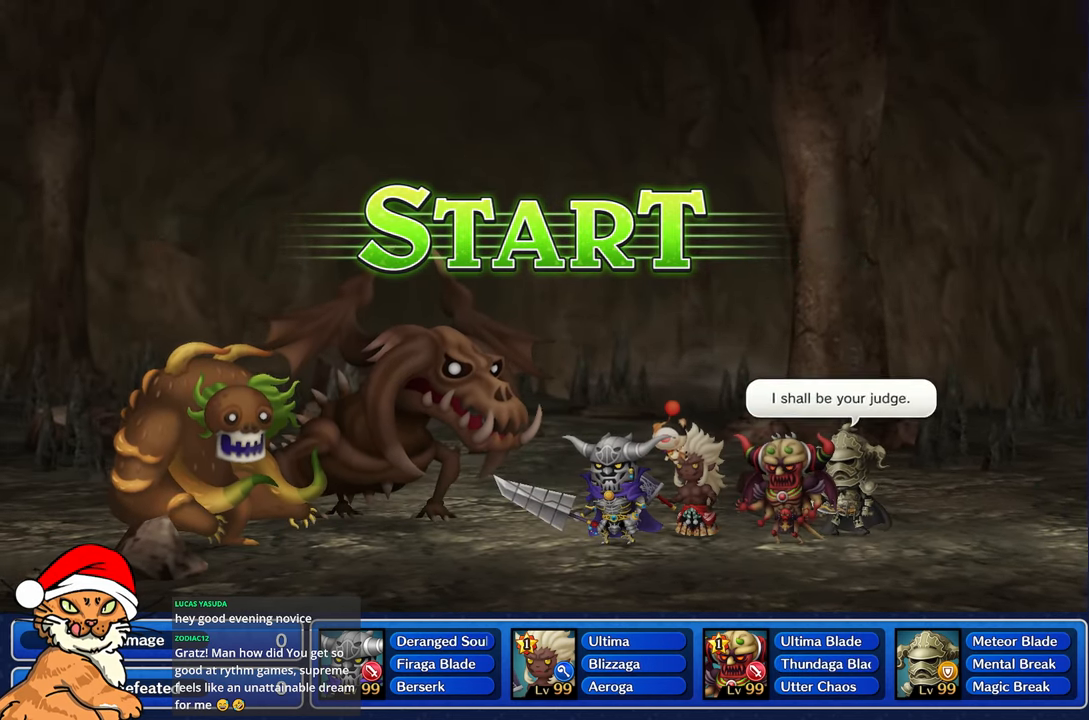
{"buttons": [], "left_stick": "center", "right_stick": "center", "events": [[67, "DPAD_DOWN", "down"], [150, "CROSS", "up"], [217, "DPAD_DOWN", "up"]]}
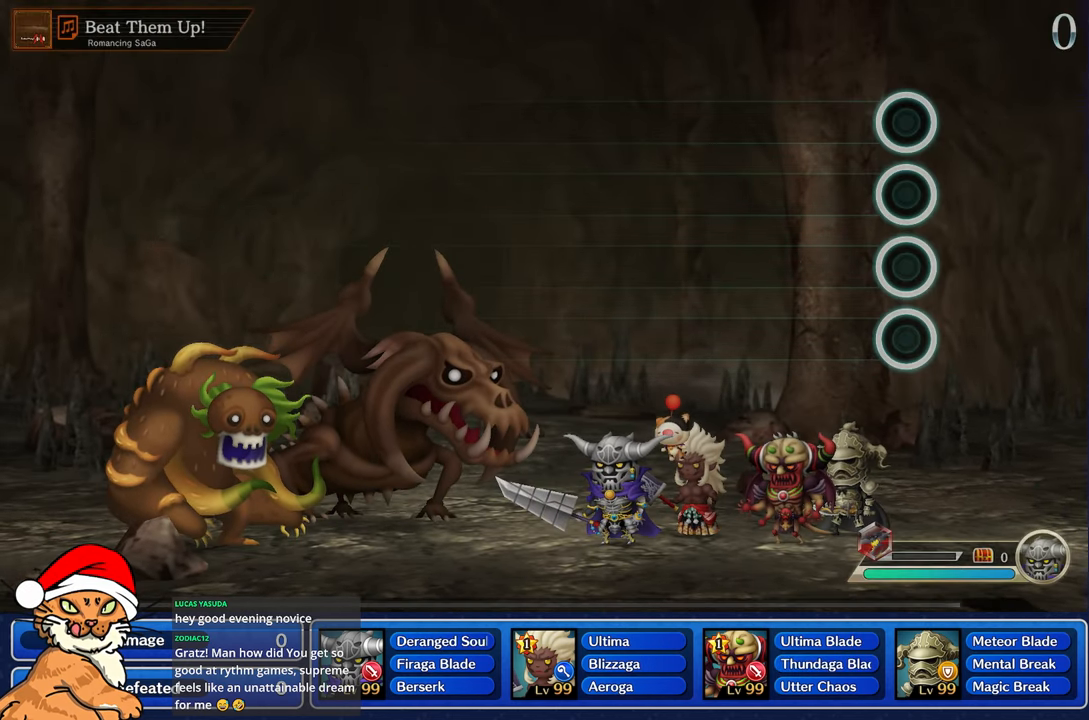
{"buttons": [], "left_stick": "center", "right_stick": "center", "events": []}
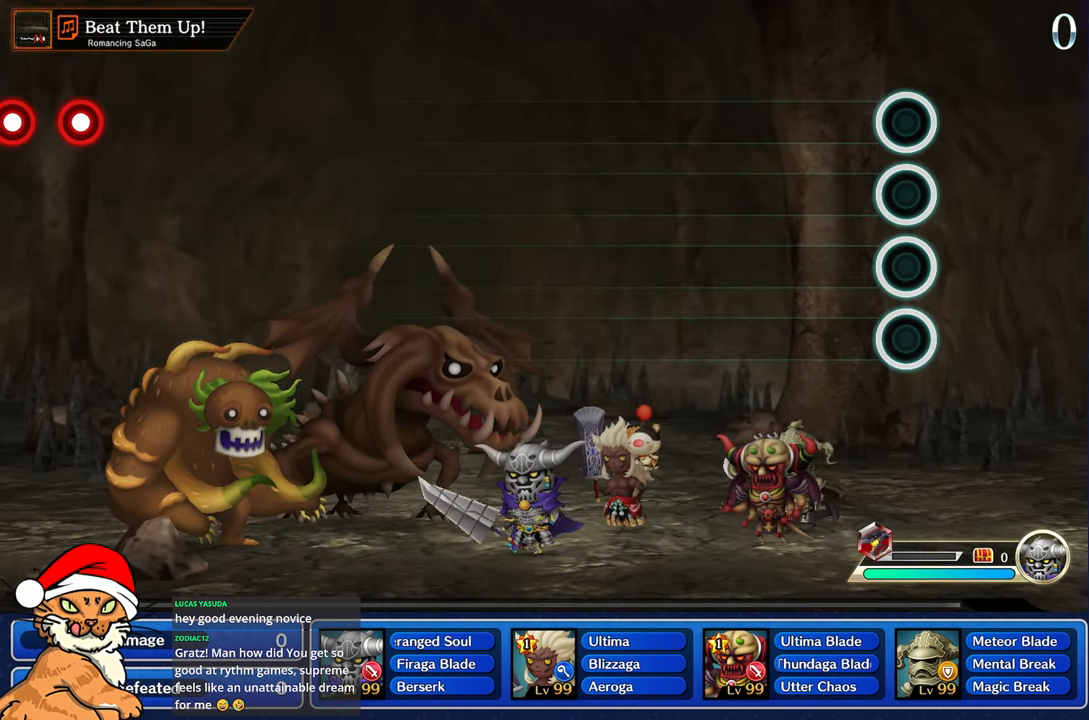
{"buttons": [], "left_stick": "center", "right_stick": "center", "events": []}
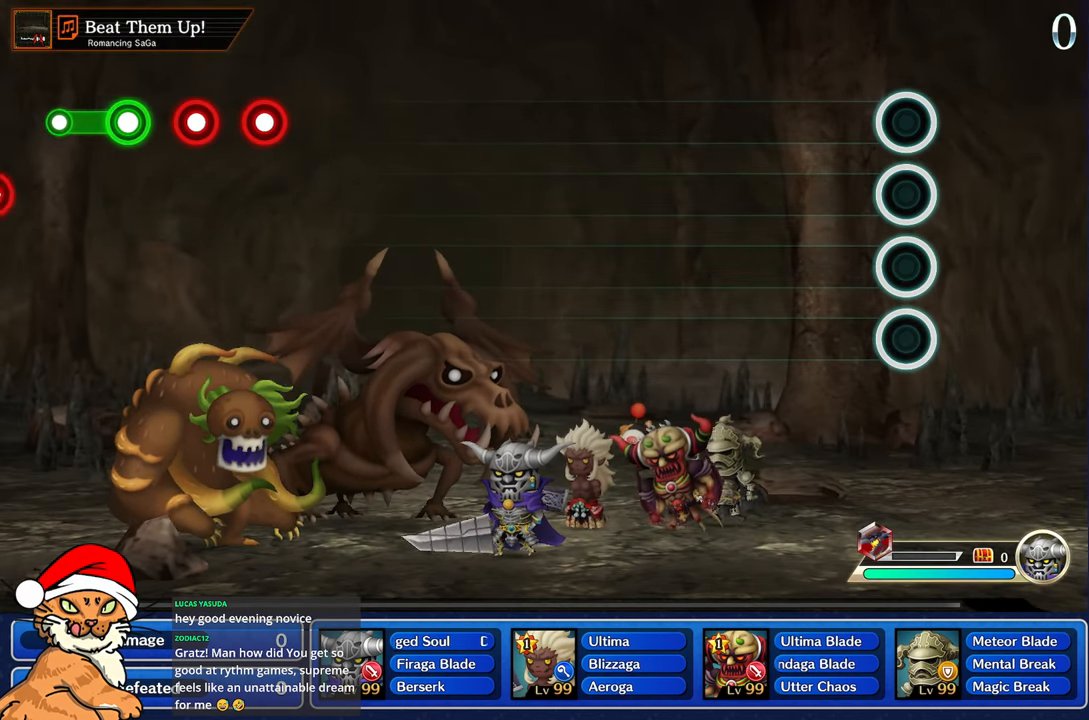
{"buttons": [], "left_stick": "center", "right_stick": "center", "events": []}
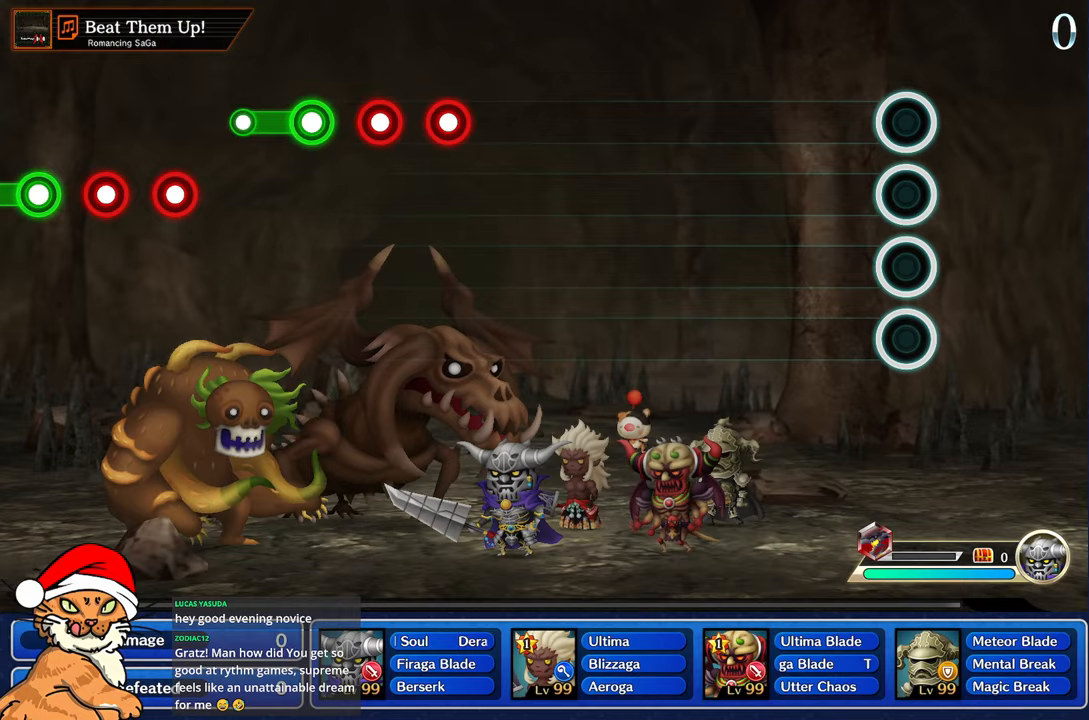
{"buttons": [], "left_stick": "center", "right_stick": "center", "events": []}
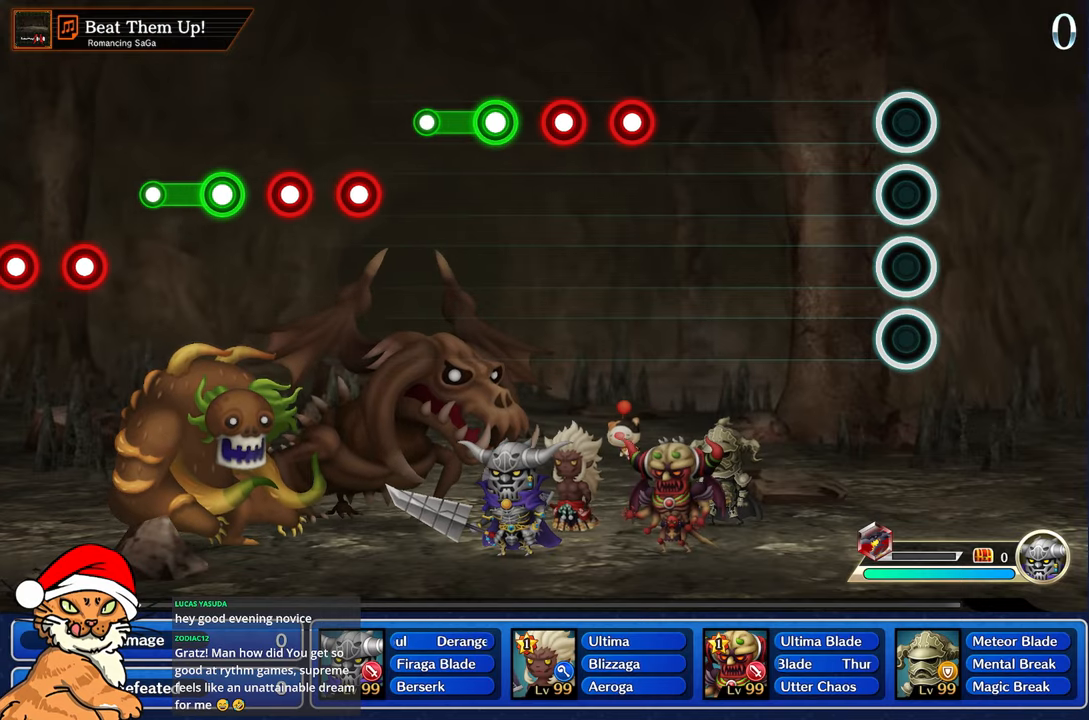
{"buttons": [], "left_stick": "center", "right_stick": "center", "events": []}
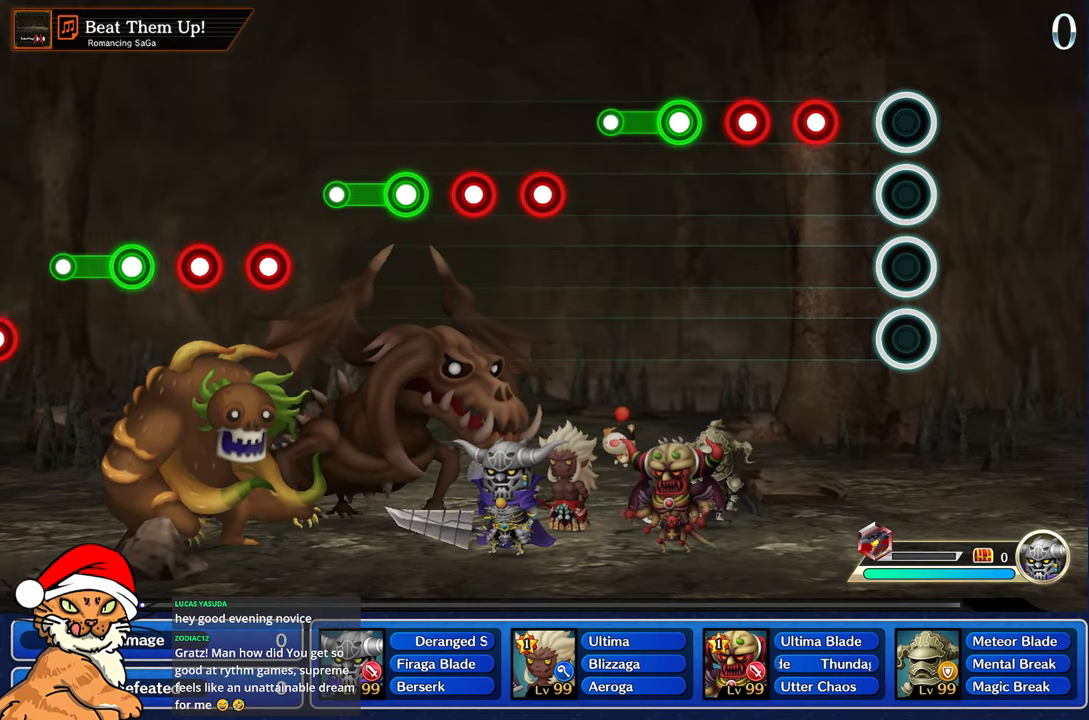
{"buttons": ["R1"], "left_stick": "center", "right_stick": "center", "events": [[267, "R1", "down"], [350, "R1", "up"], [450, "R1", "down"]]}
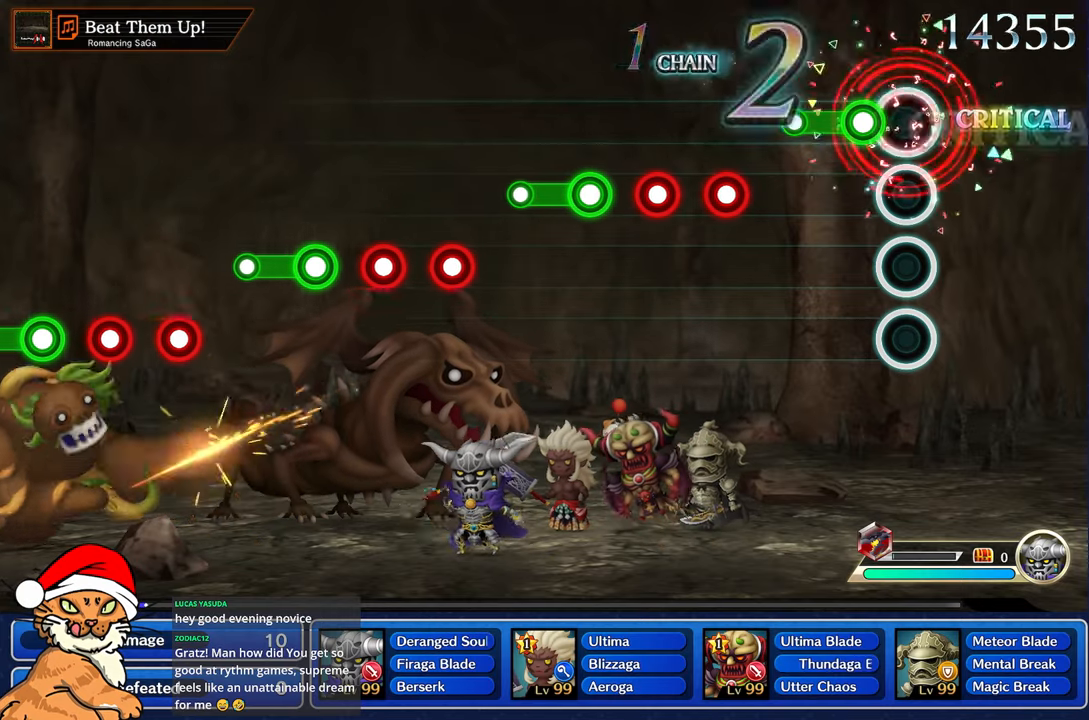
{"buttons": [], "left_stick": "center", "right_stick": "center", "events": [[33, "R1", "up"], [150, "R1", "down"], [317, "R1", "up"]]}
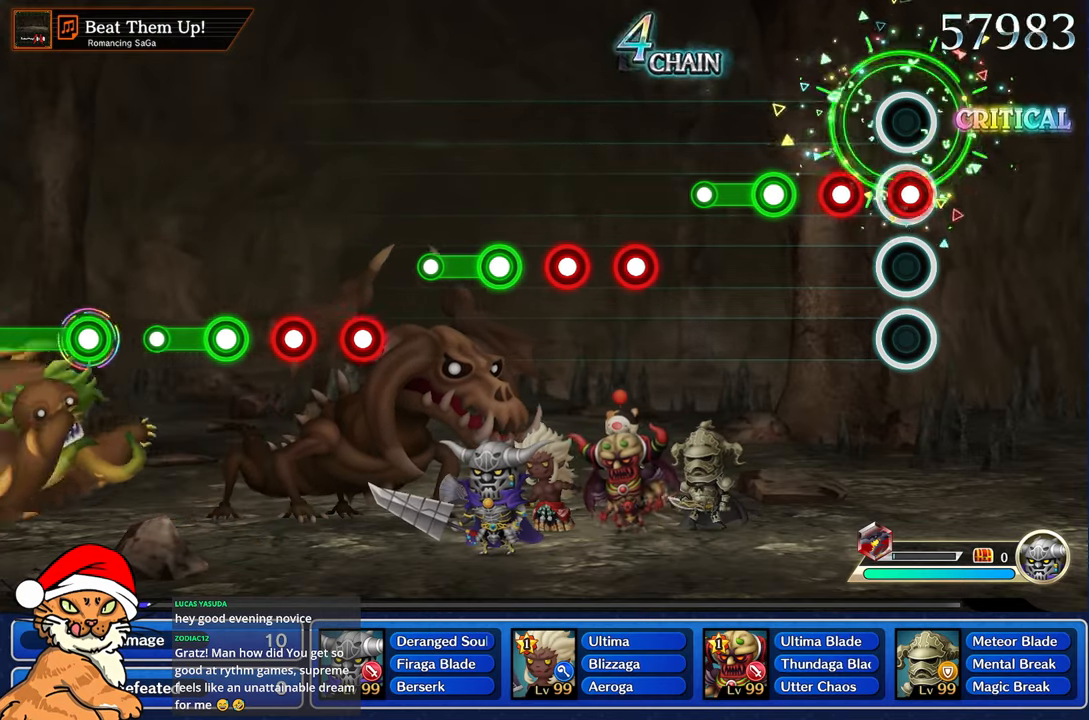
{"buttons": ["R1"], "left_stick": "center", "right_stick": "center", "events": [[17, "R1", "down"], [117, "R1", "up"], [217, "R1", "down"], [283, "R1", "up"], [400, "R1", "down"]]}
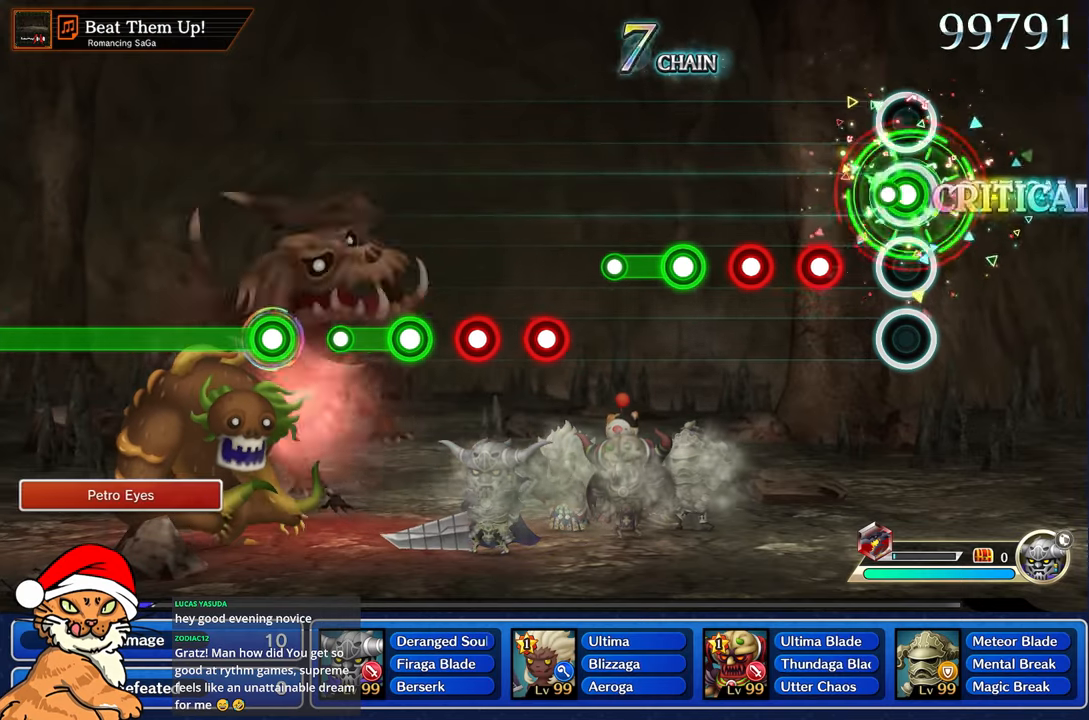
{"buttons": ["R1"], "left_stick": "center", "right_stick": "center", "events": [[67, "R1", "up"], [300, "R1", "down"], [383, "R1", "up"], [483, "R1", "down"]]}
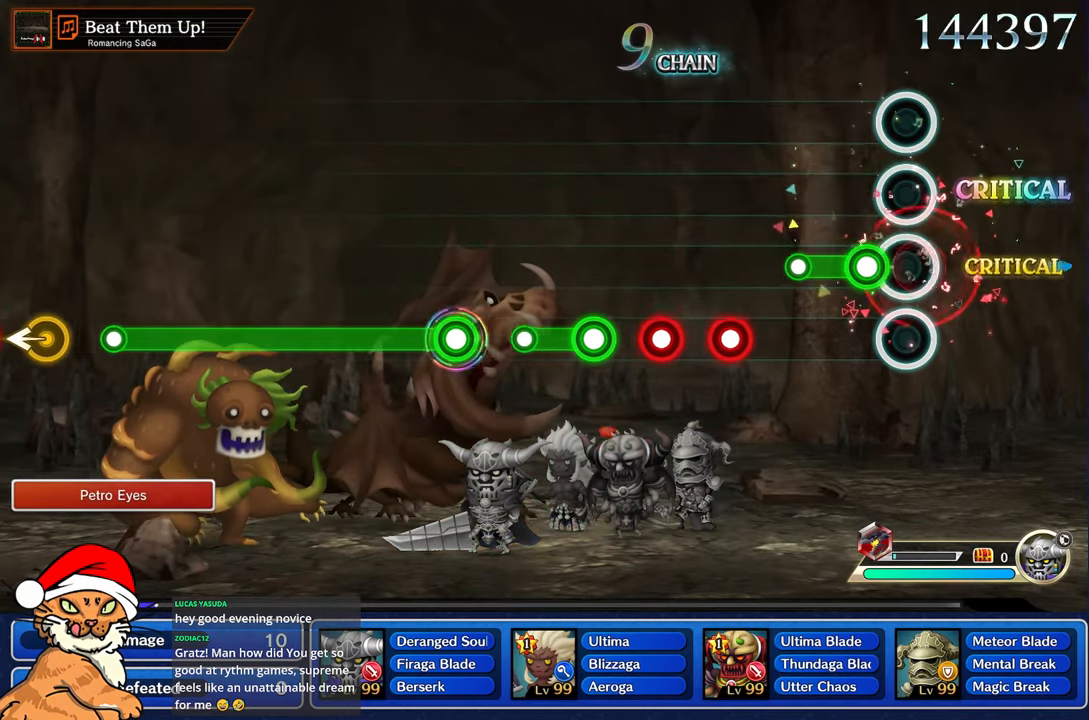
{"buttons": [], "left_stick": "center", "right_stick": "center", "events": [[67, "R1", "up"], [150, "R1", "down"], [317, "R1", "up"]]}
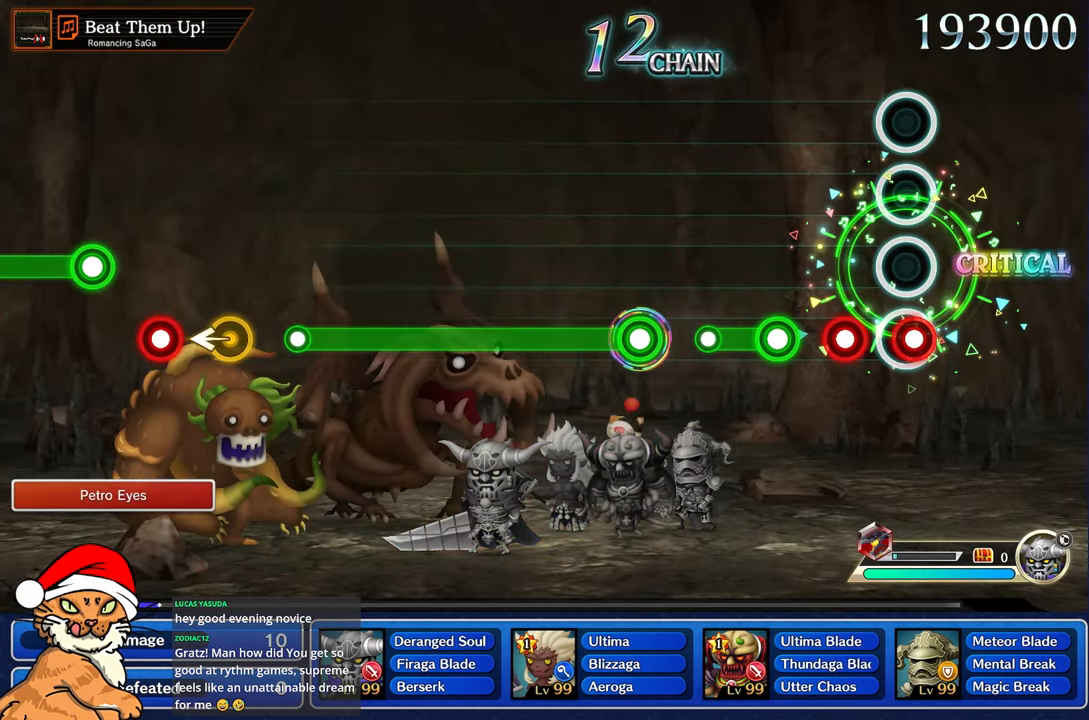
{"buttons": ["R1"], "left_stick": "center", "right_stick": "center", "events": [[33, "R1", "down"], [100, "R1", "up"], [200, "R1", "down"], [317, "R1", "up"], [417, "R1", "down"]]}
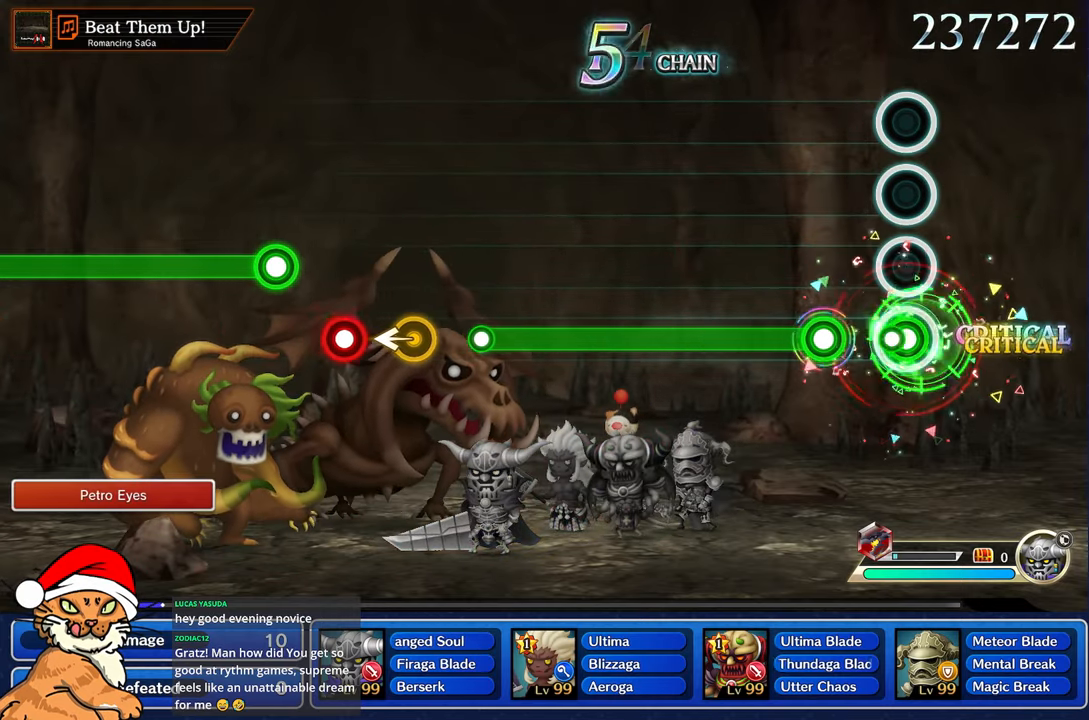
{"buttons": ["R1"], "left_stick": "center", "right_stick": "center", "events": [[100, "R1", "up"], [267, "R1", "down"]]}
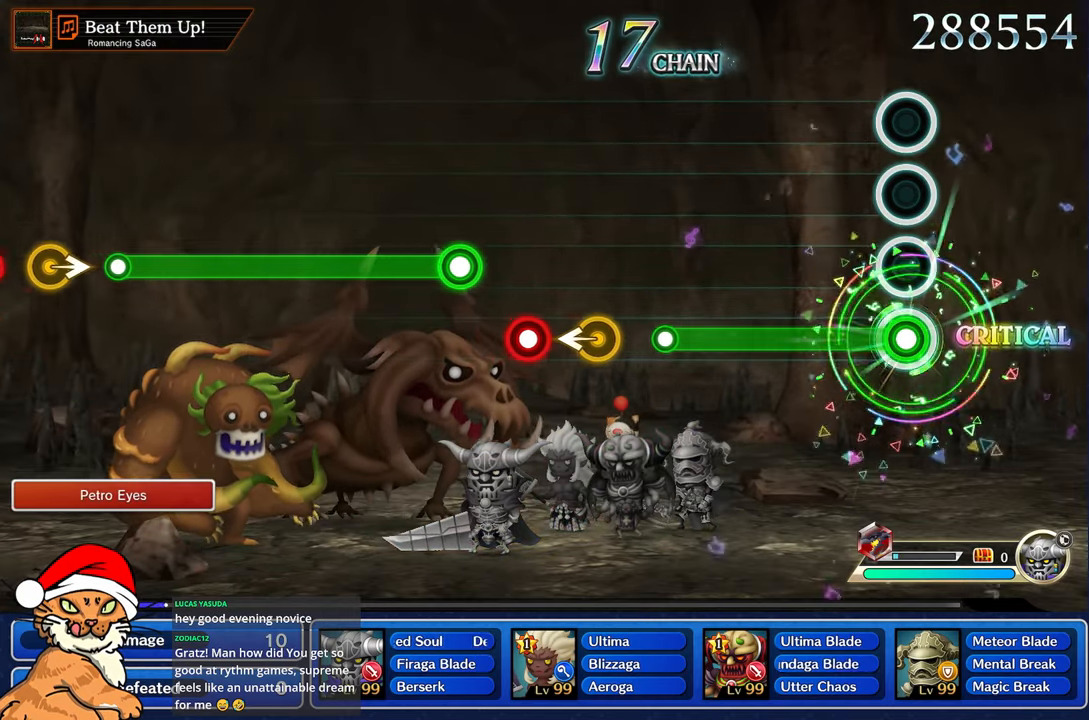
{"buttons": ["R1"], "left_stick": "center", "right_stick": "center", "events": []}
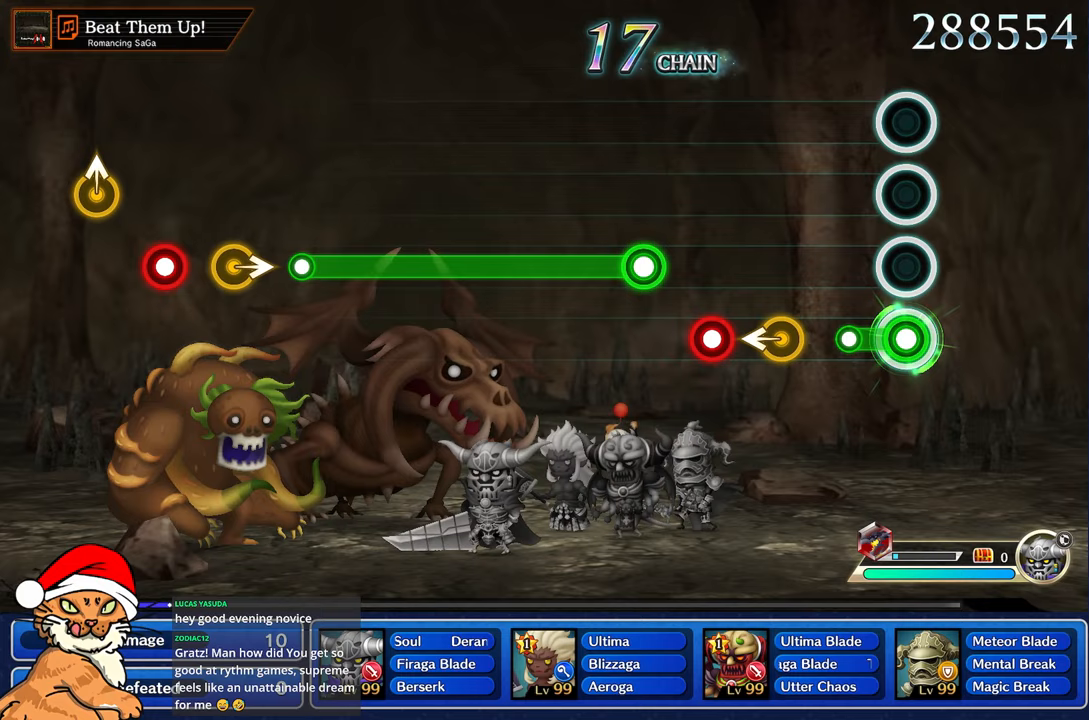
{"buttons": [], "left_stick": "left", "right_stick": "center", "events": [[183, "R1", "up"], [383, "left_stick", "left"]]}
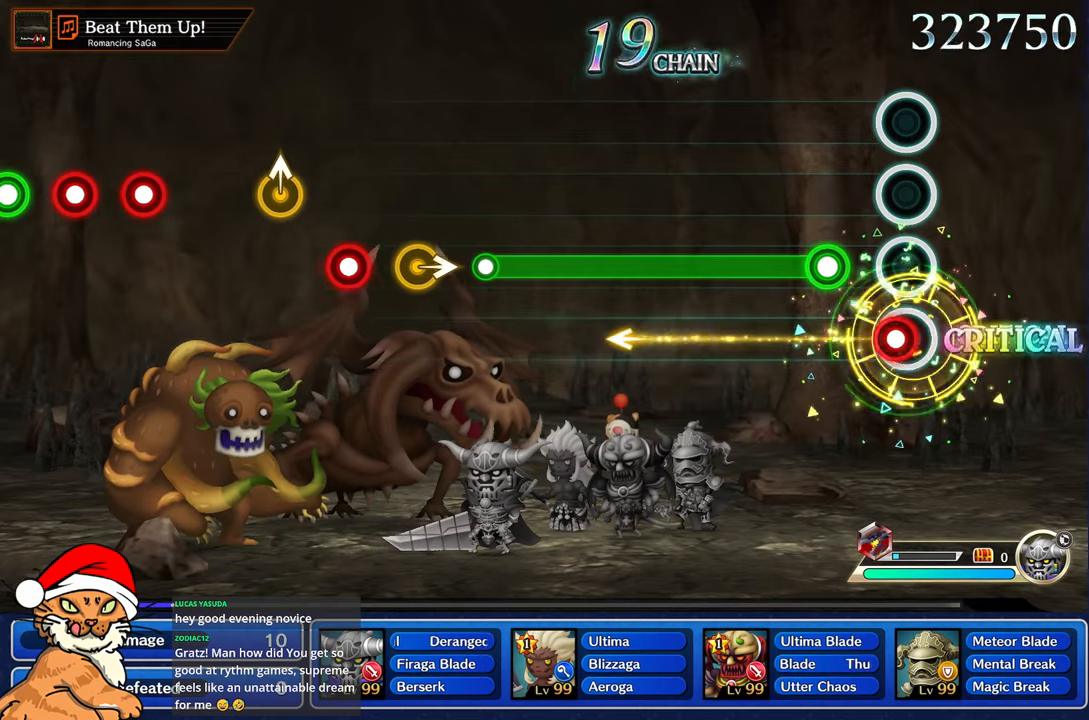
{"buttons": ["R1"], "left_stick": "center", "right_stick": "center", "events": [[50, "left_stick", "center"], [100, "R1", "down"], [167, "R1", "up"], [267, "R1", "down"]]}